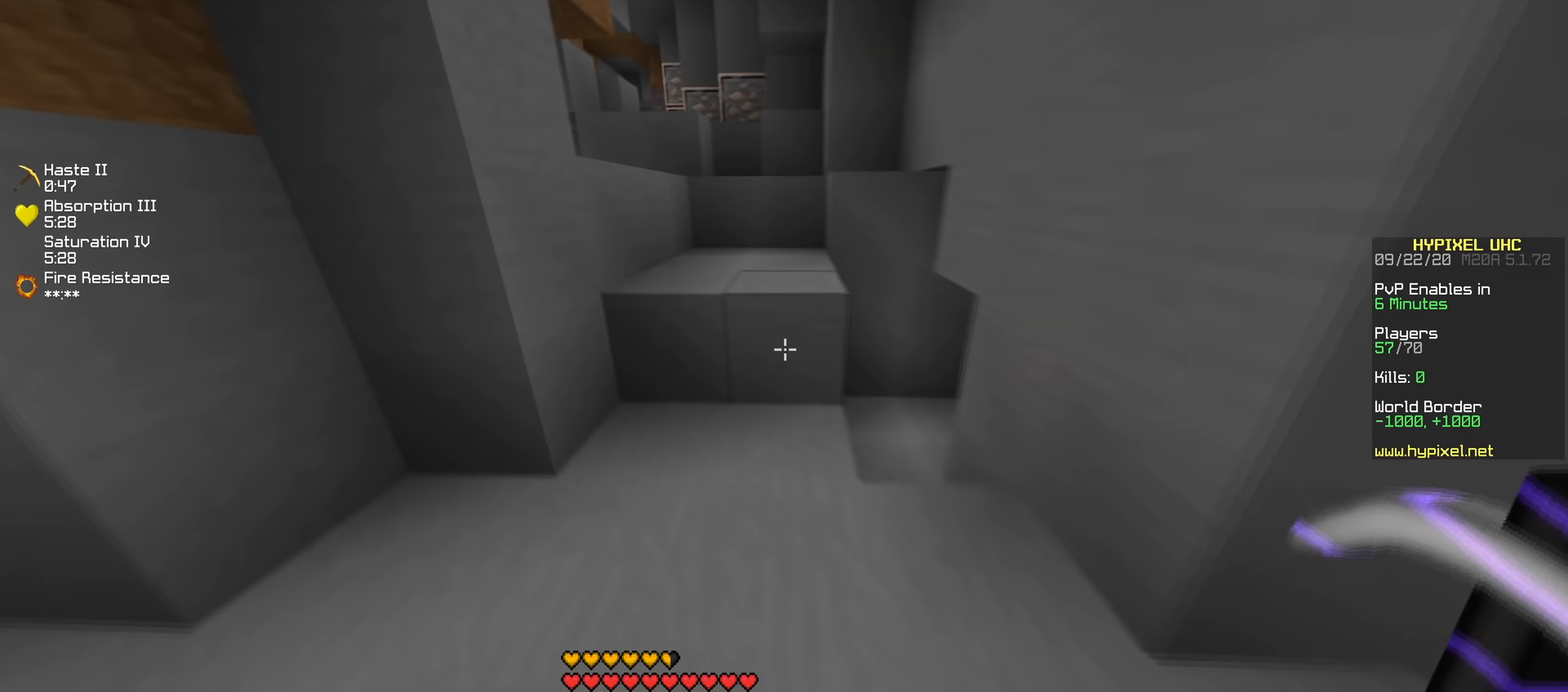
Gameplay with keyboard; each line is a JSON object with the keys held at the frame after it. "events" lists presses ("down") and releases ("up") of "a", "d", "s" and "w" between this image and that frame as [ms after this image, input, new state], when the widget could be followed in between. No other keys are recorded. Mouse input is not recorded.
{"keys": [], "events": [[117, "a", "up"], [151, "w", "up"]]}
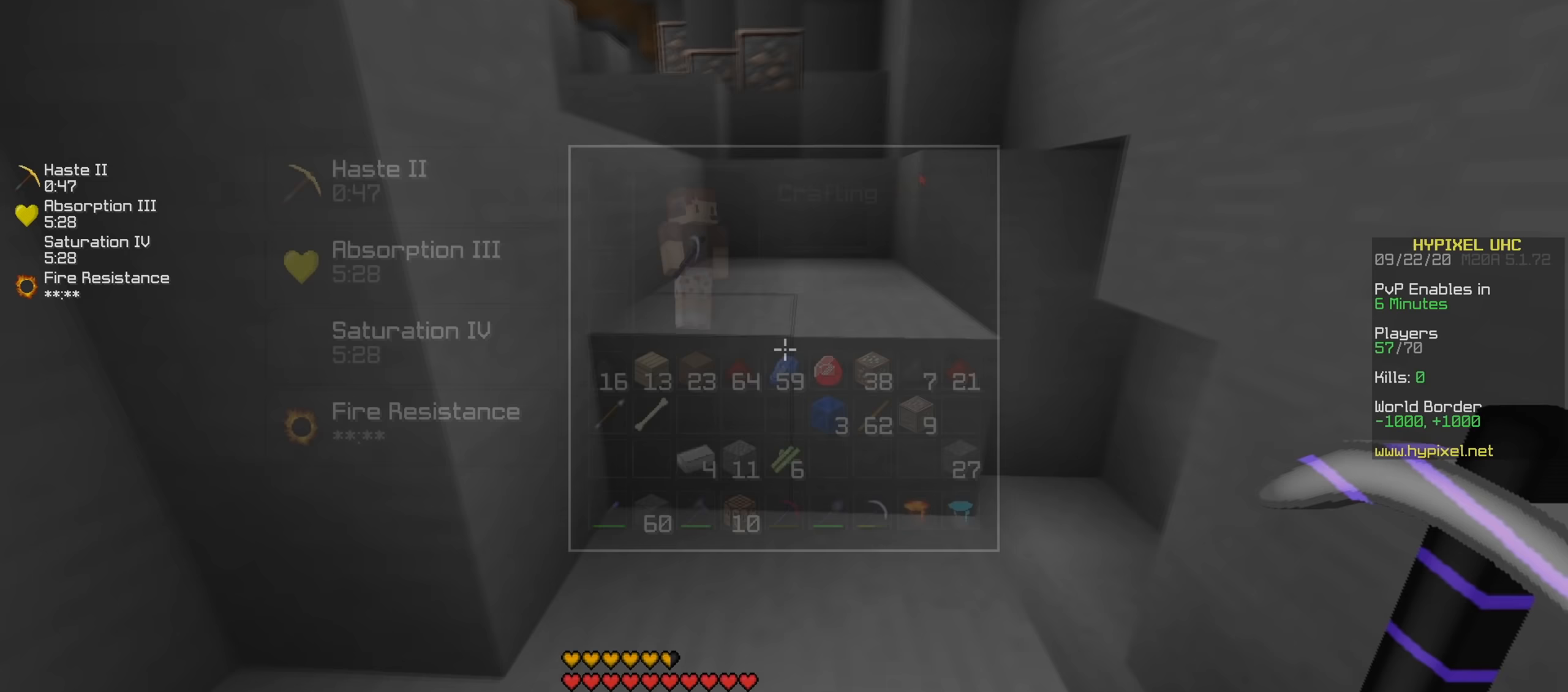
{"keys": ["d", "w"], "events": [[50, "w", "down"], [350, "d", "down"]]}
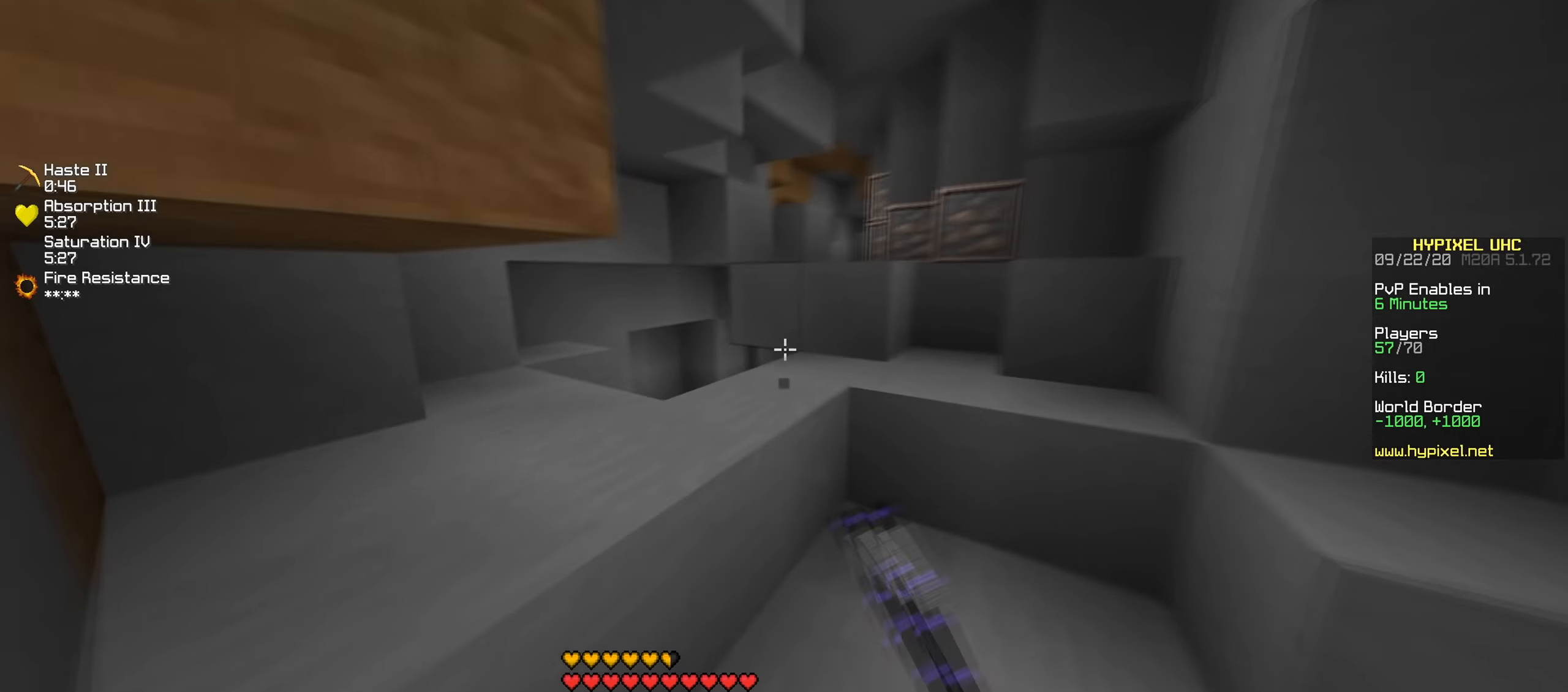
{"keys": [], "events": [[100, "a", "down"], [134, "d", "up"], [367, "w", "up"], [384, "a", "up"]]}
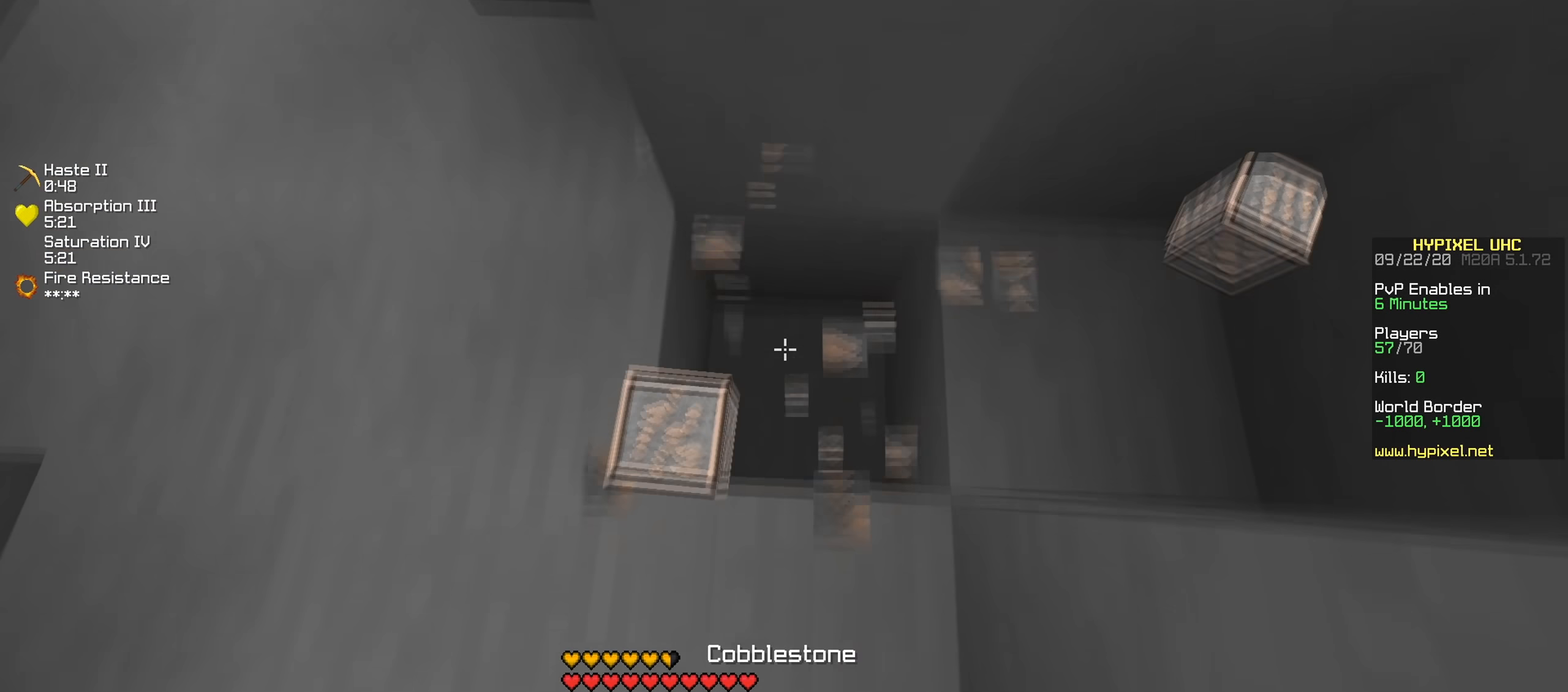
{"keys": ["d", "w"], "events": [[300, "d", "down"], [433, "w", "down"]]}
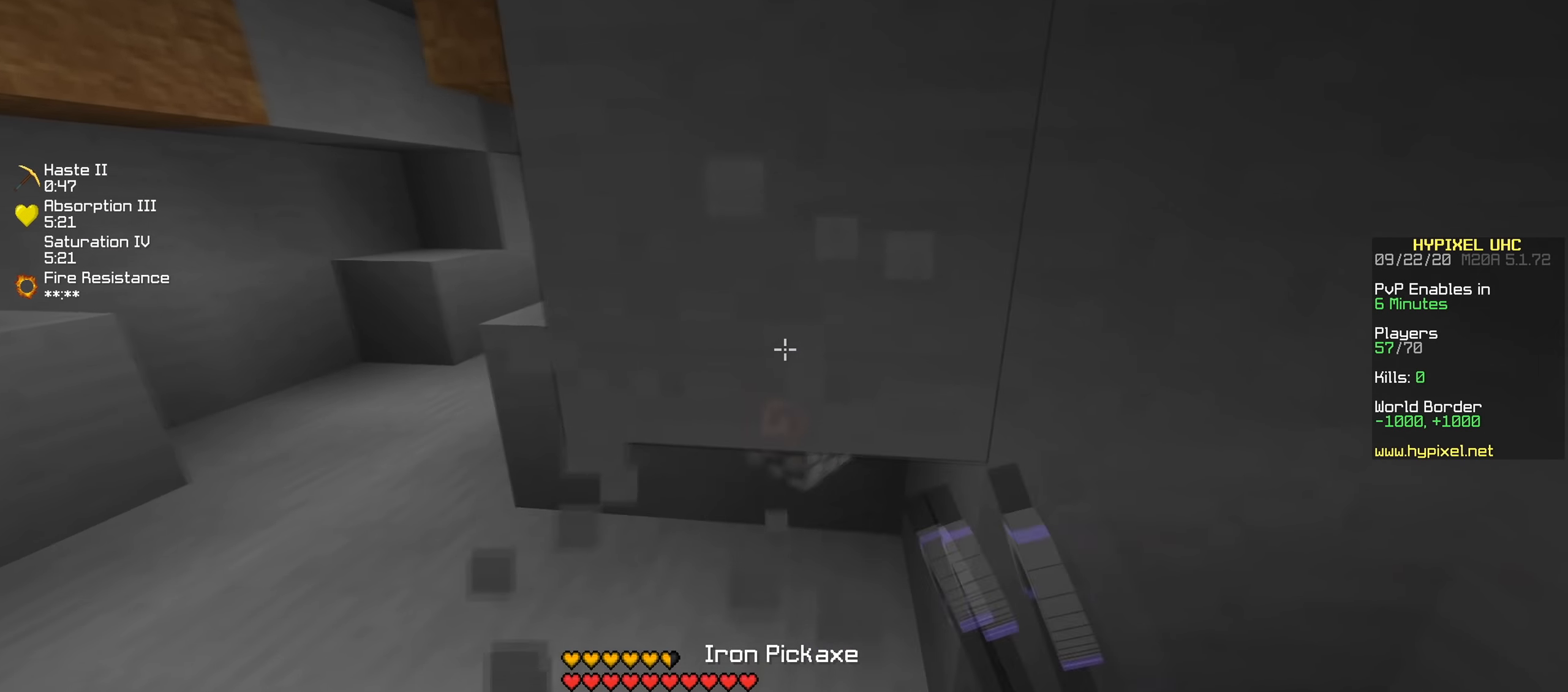
{"keys": ["a", "w"], "events": [[150, "a", "down"], [167, "d", "up"]]}
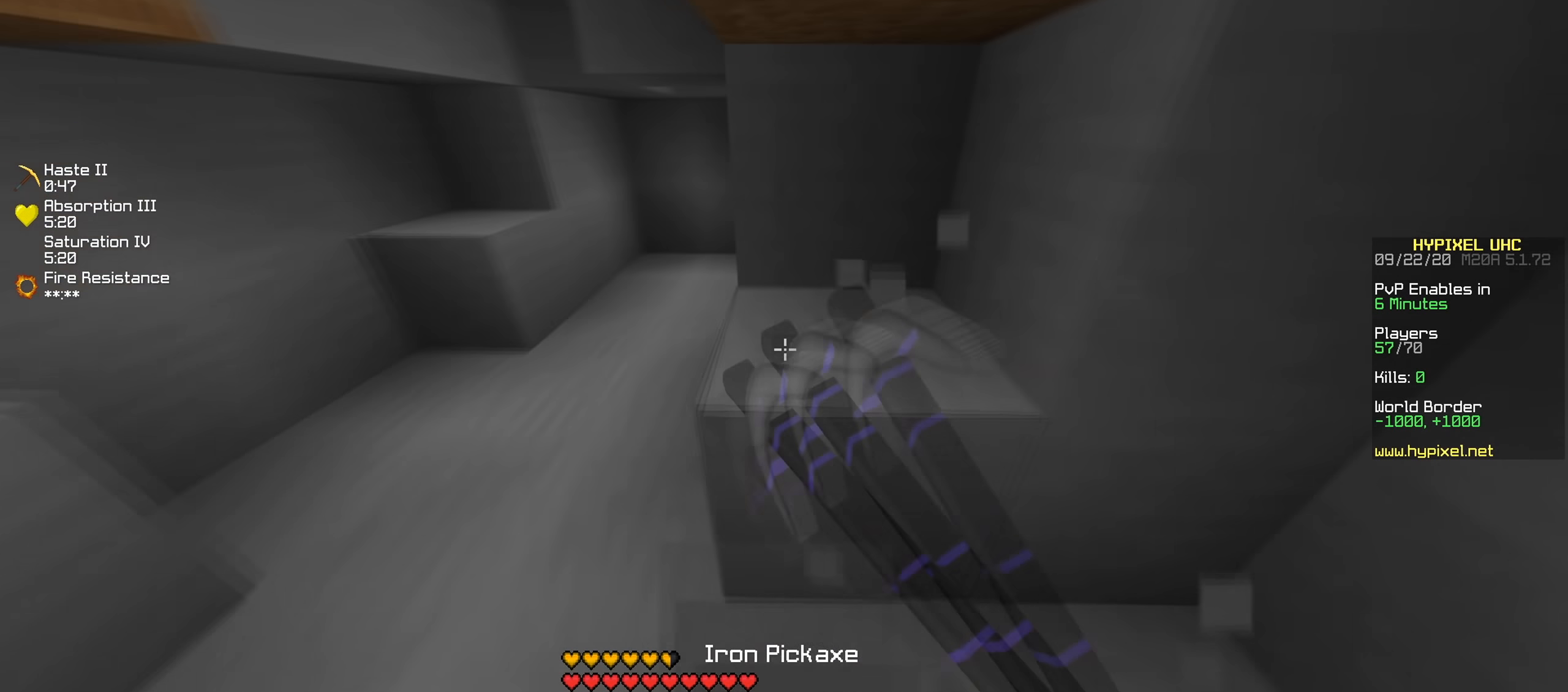
{"keys": ["w"], "events": [[317, "a", "up"]]}
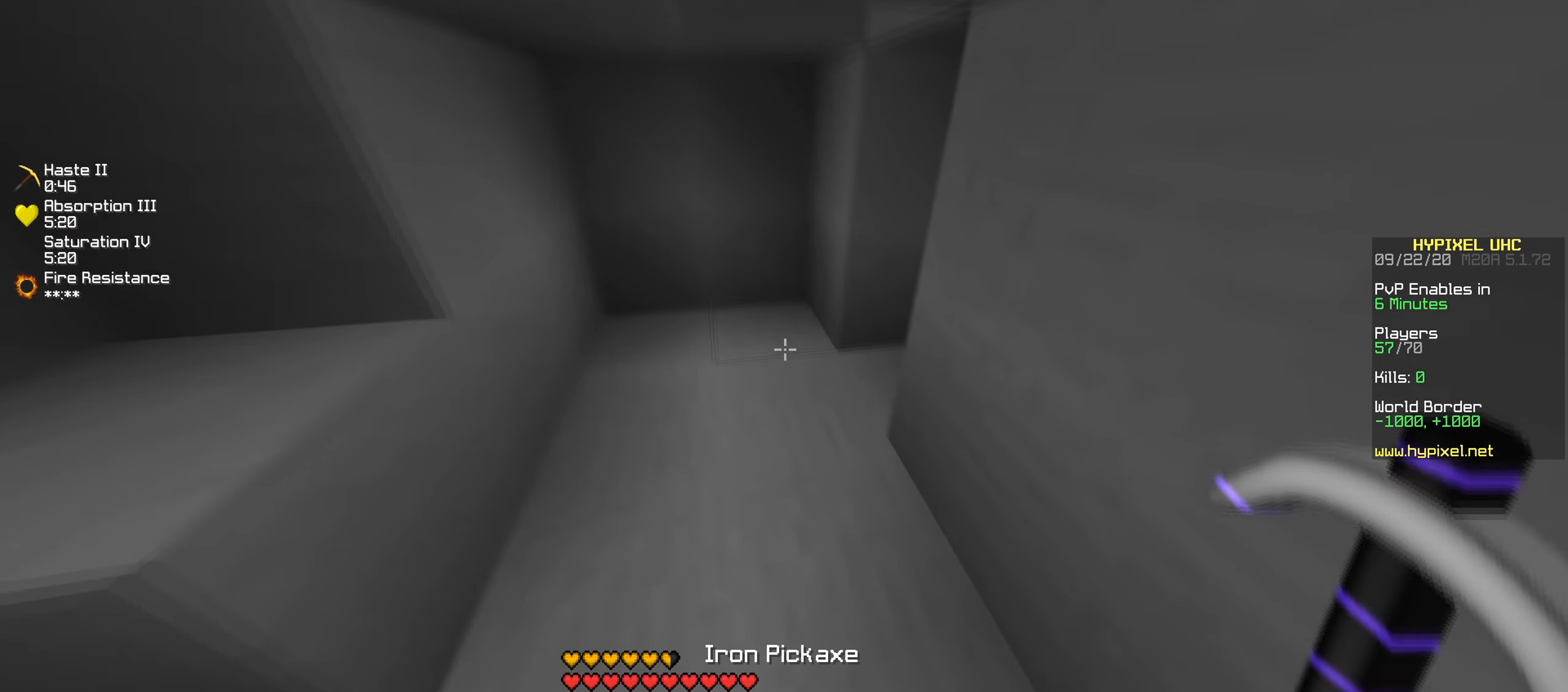
{"keys": ["w"], "events": []}
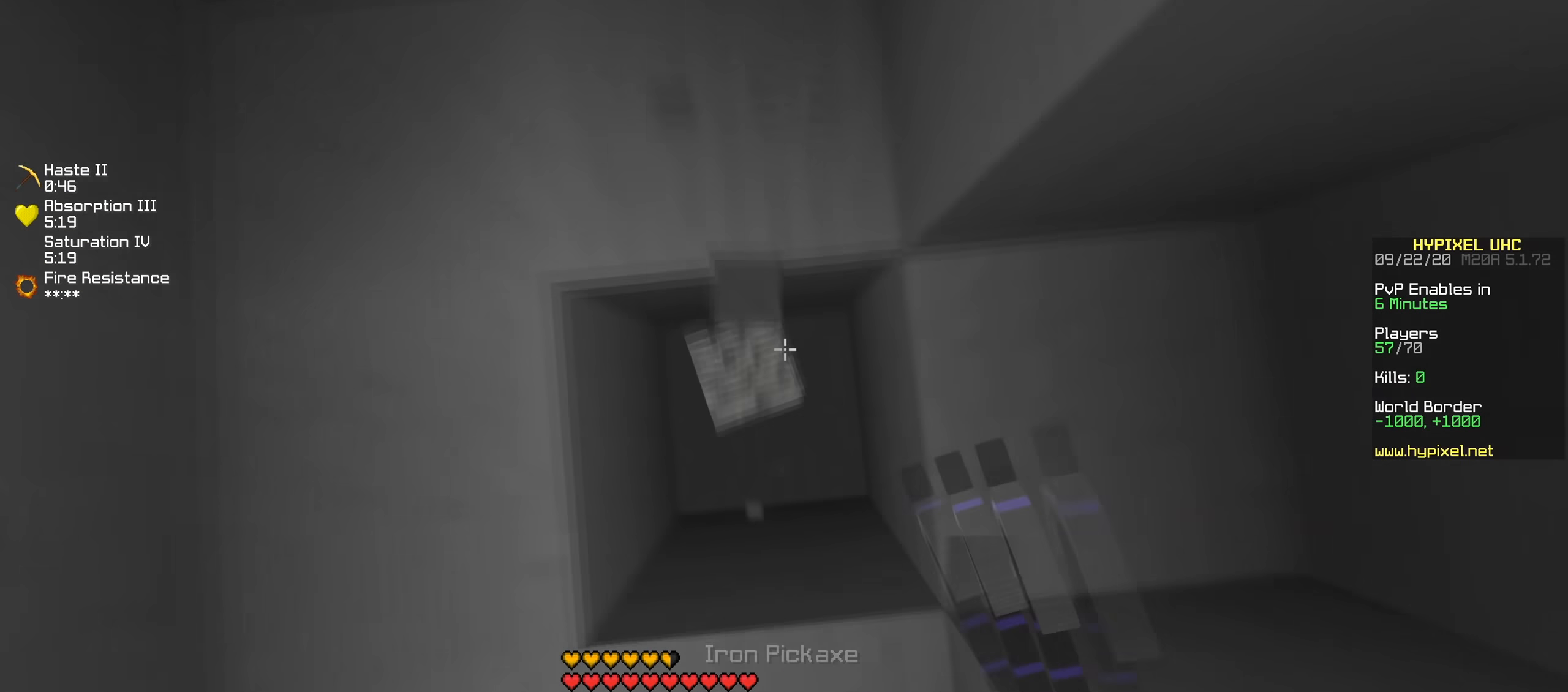
{"keys": ["a"], "events": [[183, "w", "up"], [400, "a", "down"]]}
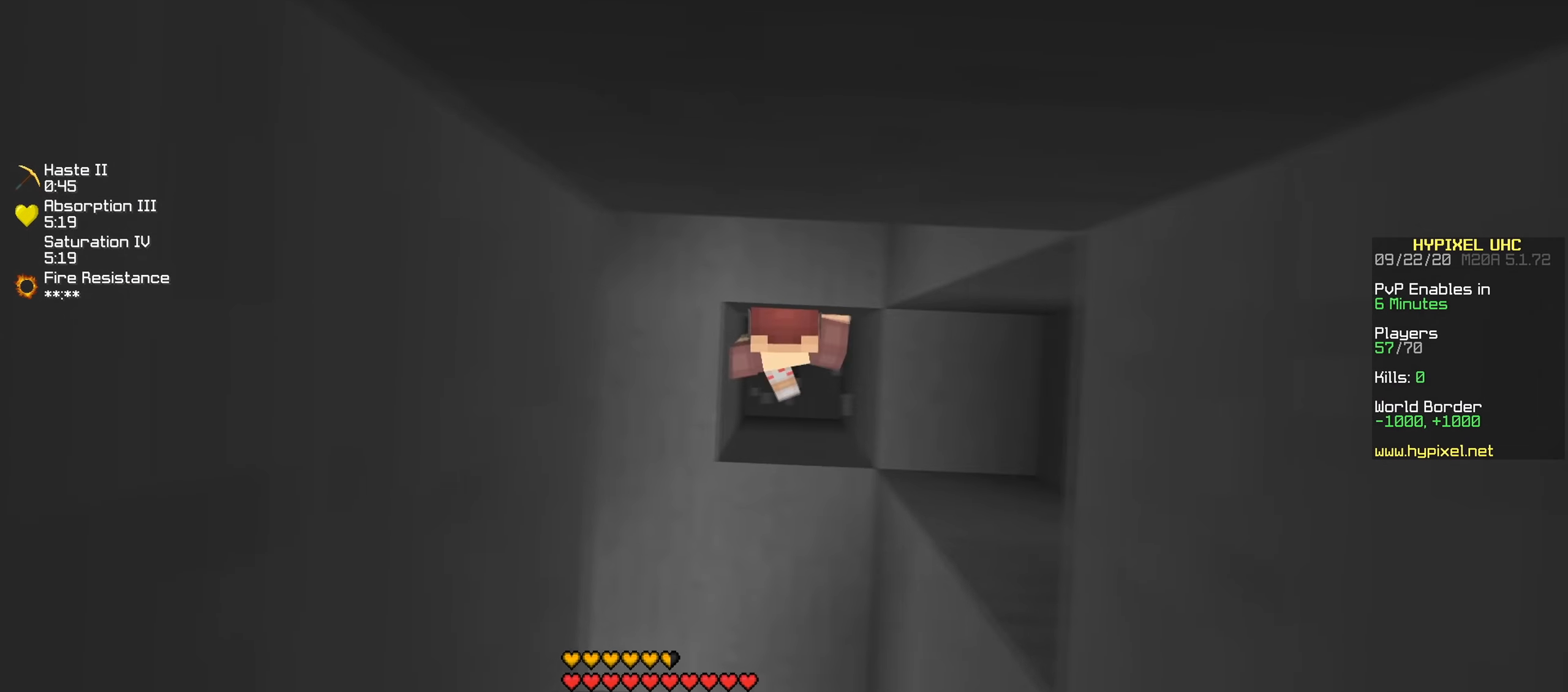
{"keys": [], "events": [[34, "a", "up"]]}
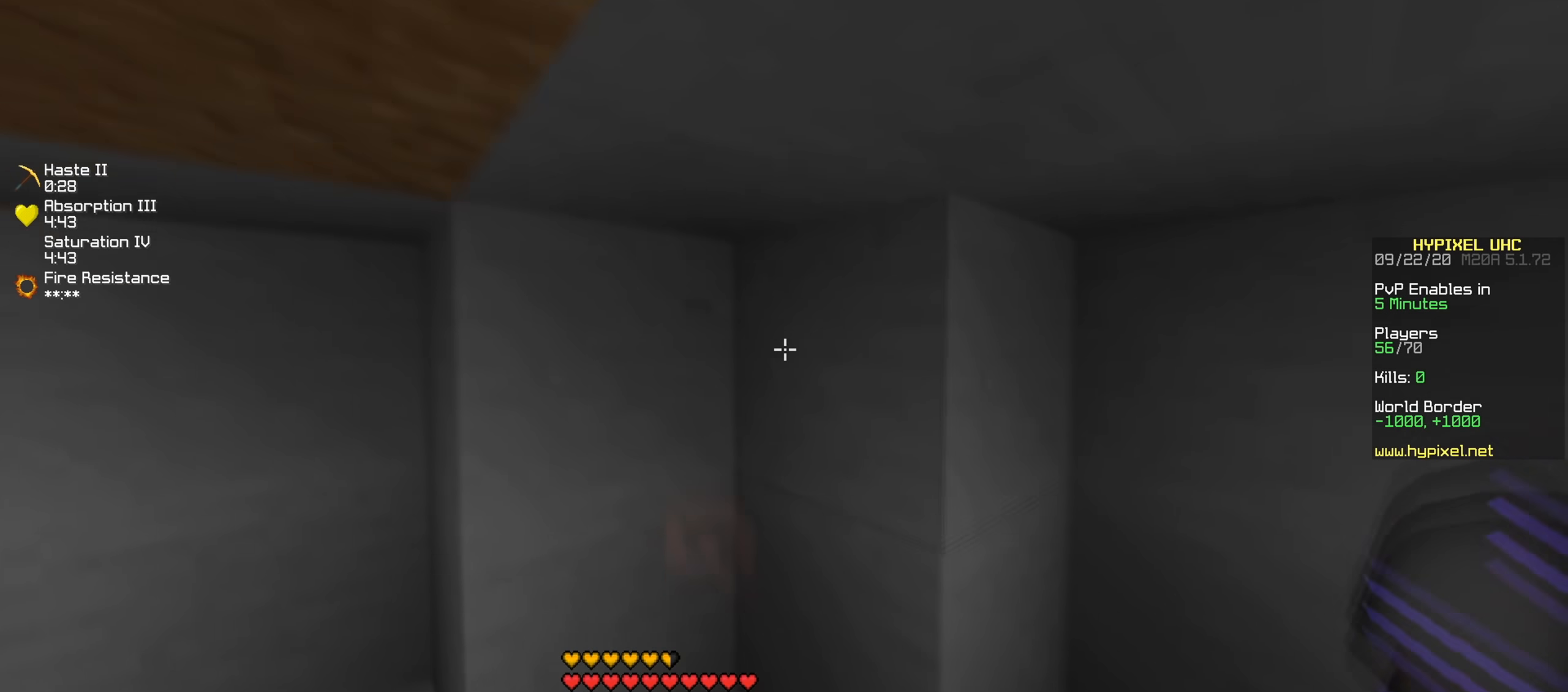
{"keys": [], "events": []}
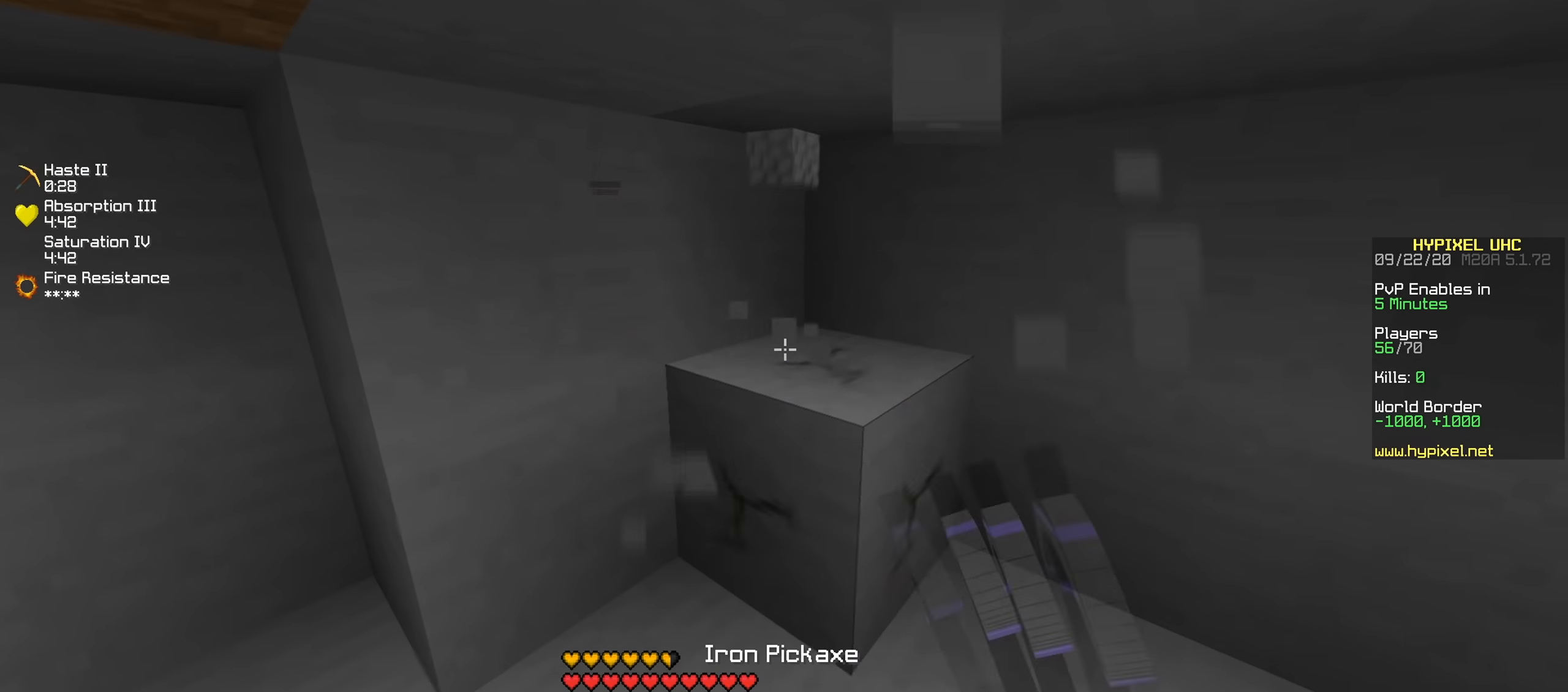
{"keys": [], "events": []}
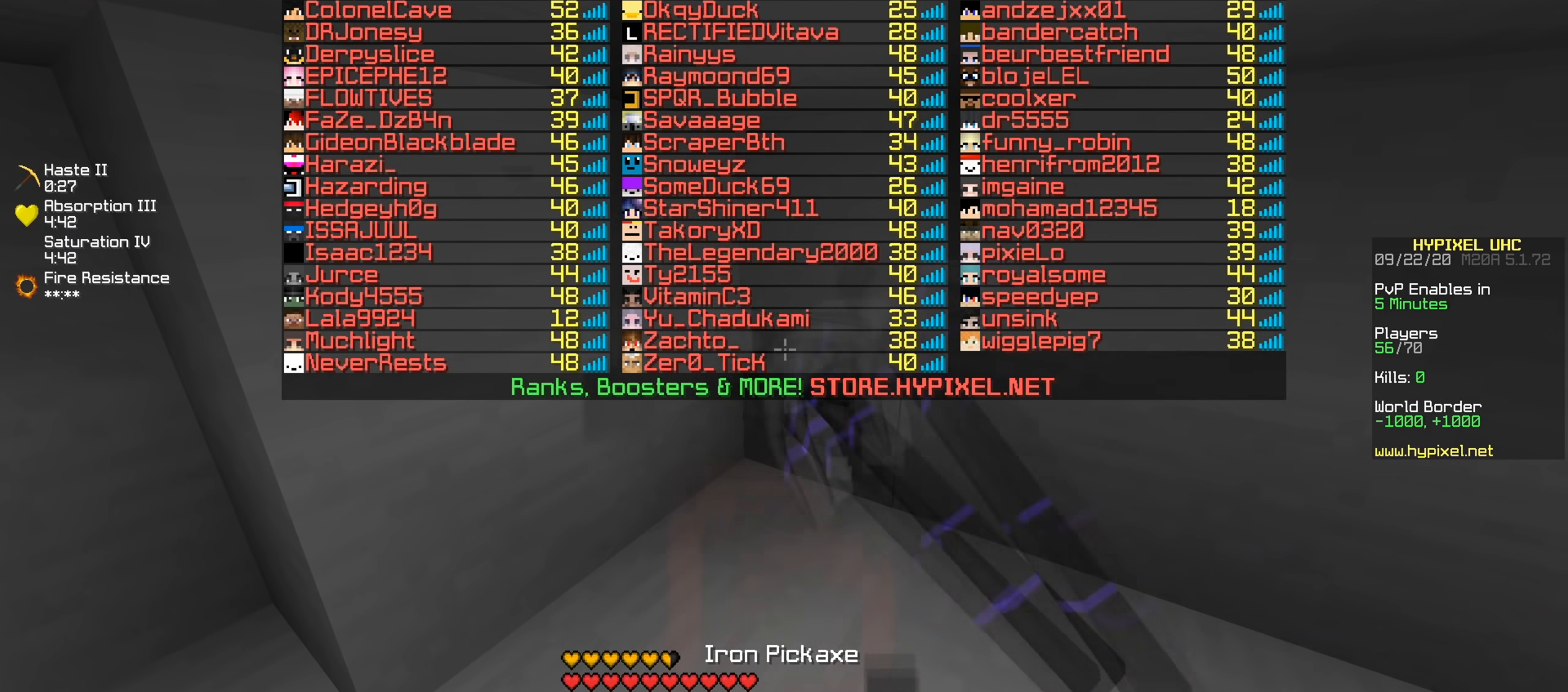
{"keys": ["w"], "events": [[184, "w", "down"]]}